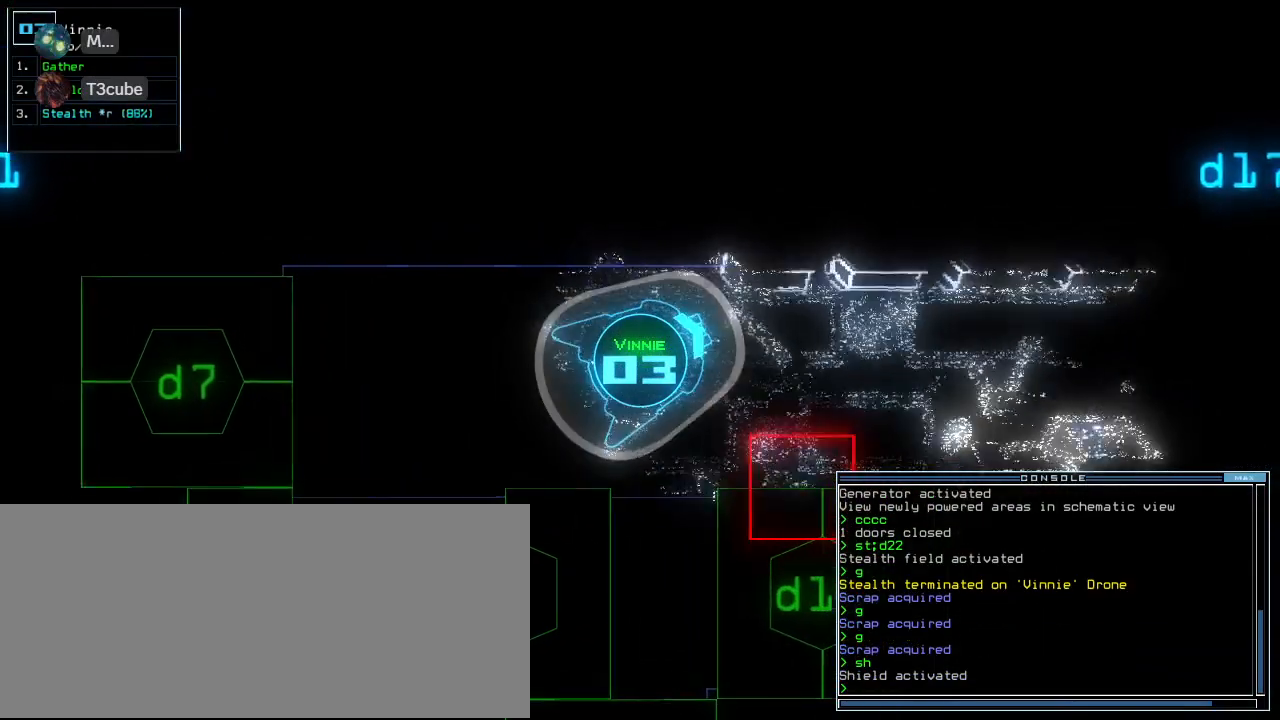
Gameplay with keyboard; each line is a JSON object with the keys held at the frame after it. "events" lists presses ("down") and releases ("up") of ".", "0", "1", "2", "3", "4", "5", "6", "7", "8", "9", "a", "b", "backspace", "c", "caps_lock", "comma", "ctrl_l", "ctrl_r", "d", "down", "e", "equals", "escape", "f", "f8", "g", "h", "i", "j", "k", "l", "left", "m", "minus", "n", "o", "p", "q", "quote", "r", "return", "right", "s", "semicolon", "shift_l", "shift_r", "space", "t", "tab", "tilde", "u", "up", "v", "w", "x", "y" and "z" between this image and that frame as [ms after this image, input, new state], when the widget could be followed in between. No other keys are recorded. Mouse input is not recorded. Not read: other_keys.
{"keys": ["up"]}
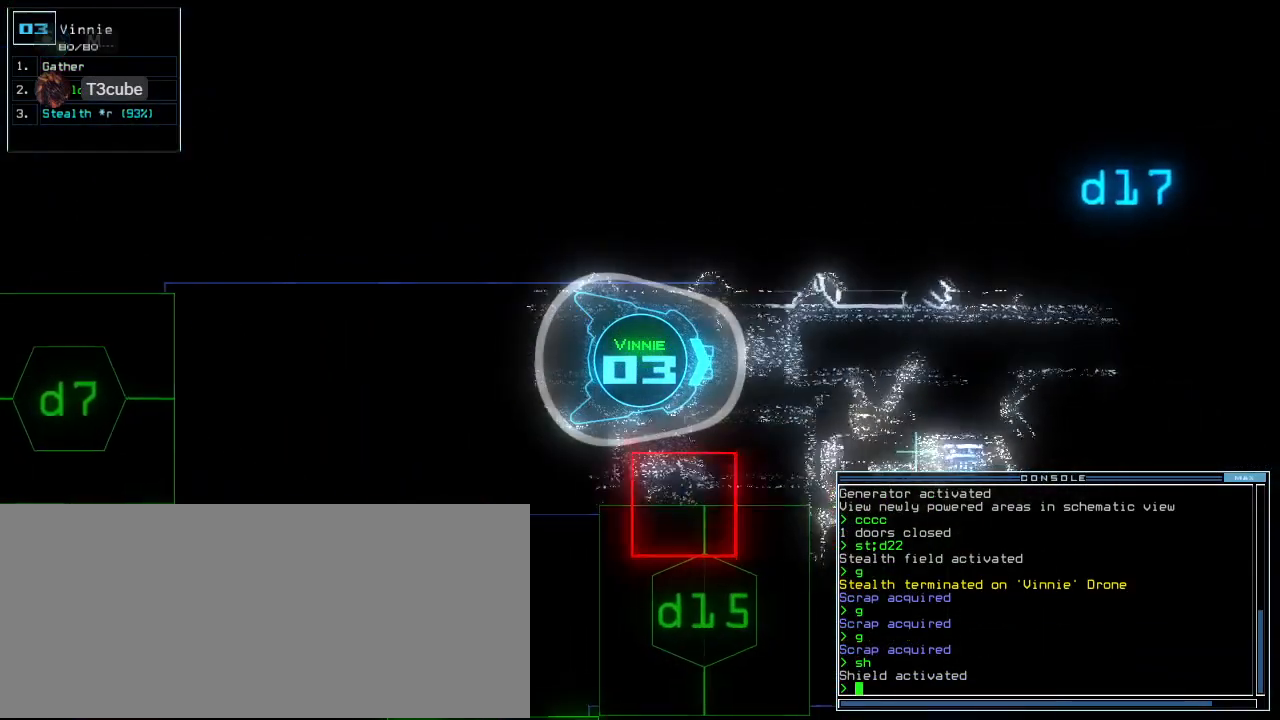
{"keys": ["up"], "events": [[300, "f", "down"], [360, "f", "up"], [400, "d", "down"], [500, "d", "up"]]}
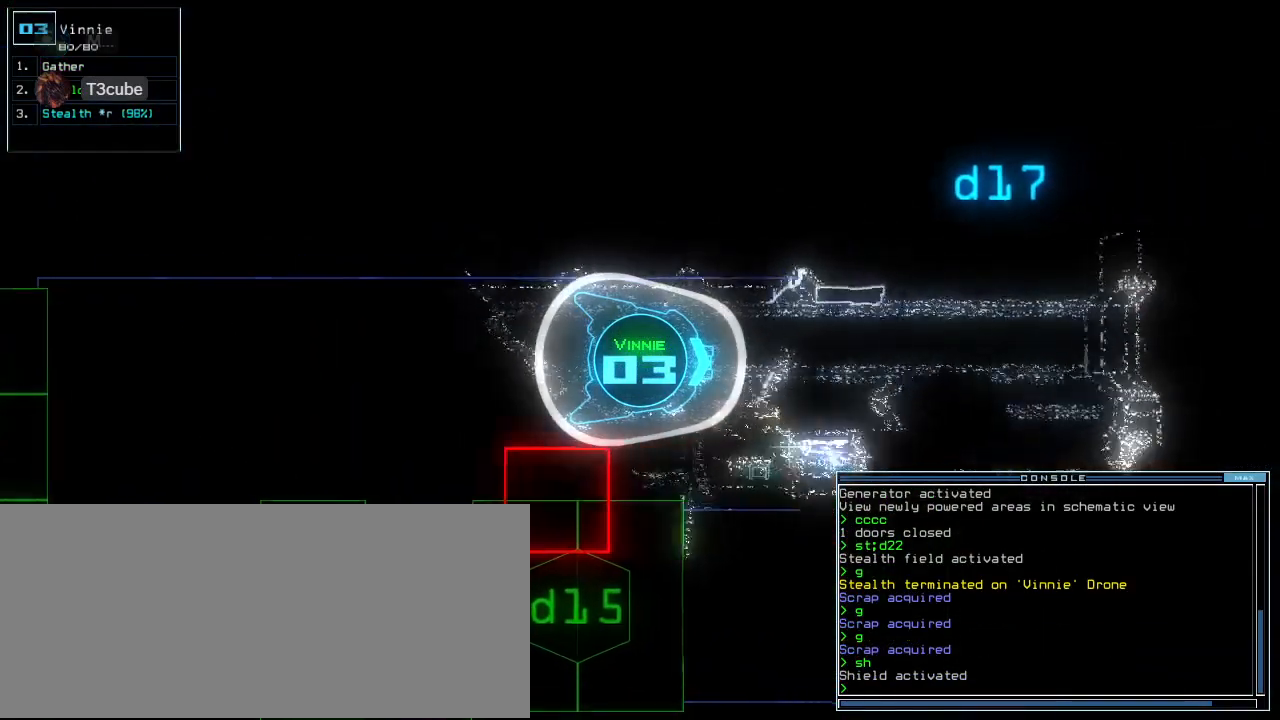
{"keys": ["caps_lock", "up"], "events": [[20, "s", "down"], [80, "a", "down"], [240, "caps_lock", "down"], [300, "a", "up"], [320, "s", "up"], [360, "a", "down"], [420, "a", "up"]]}
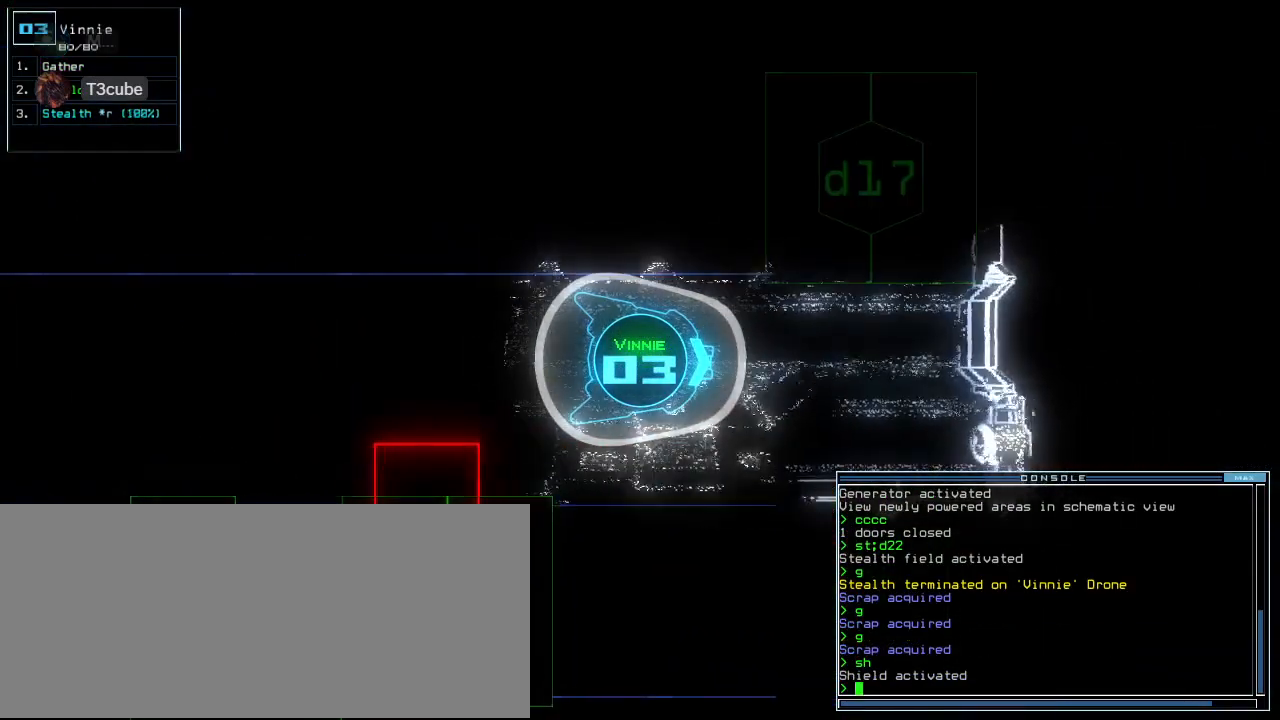
{"keys": ["right"], "events": [[60, "return", "down"], [100, "caps_lock", "up"], [140, "space", "down"], [180, "return", "up"], [180, "up", "up"], [200, "space", "up"], [280, "right", "down"]]}